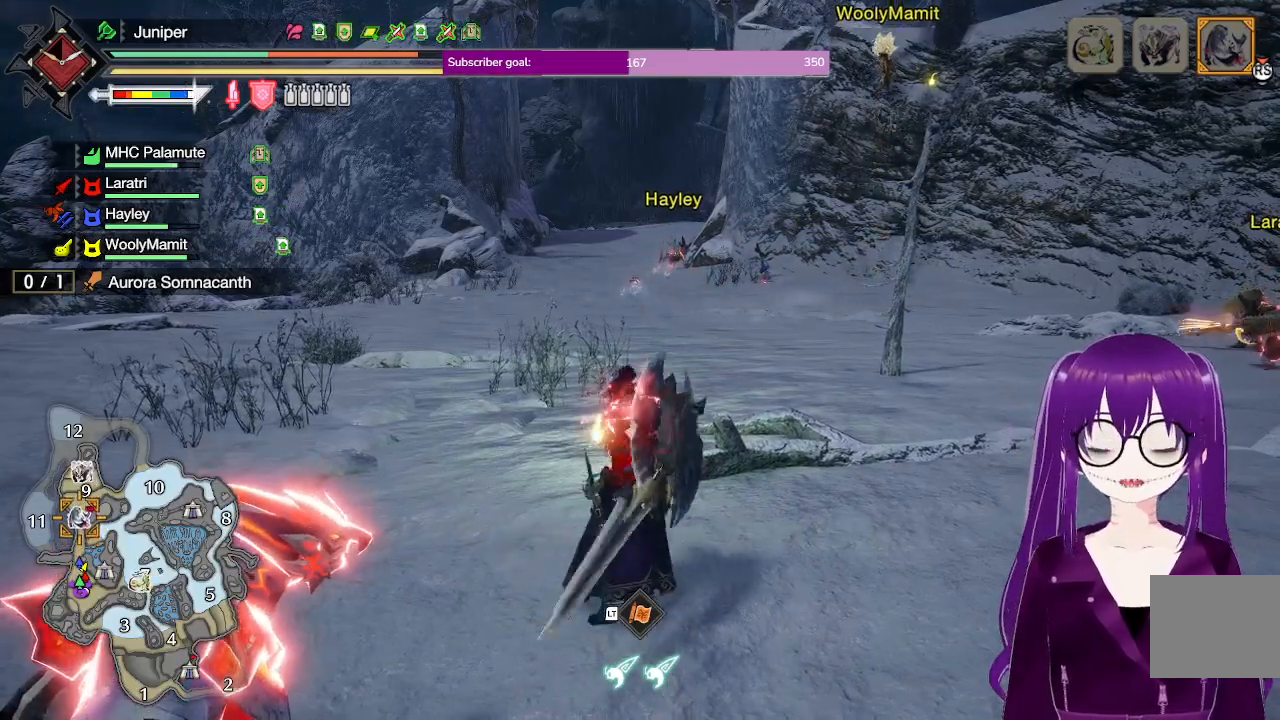
Gameplay with a controller (Xbox layout); each line is a JSON object with the inputs held at the frame after it. "events" lists button and stick changes between this image and that frame as [ms after this image, input, new state], when the widget could be followed in between. Not read: L3 R3.
{"buttons": [], "left_stick": "center", "right_stick": "center", "events": []}
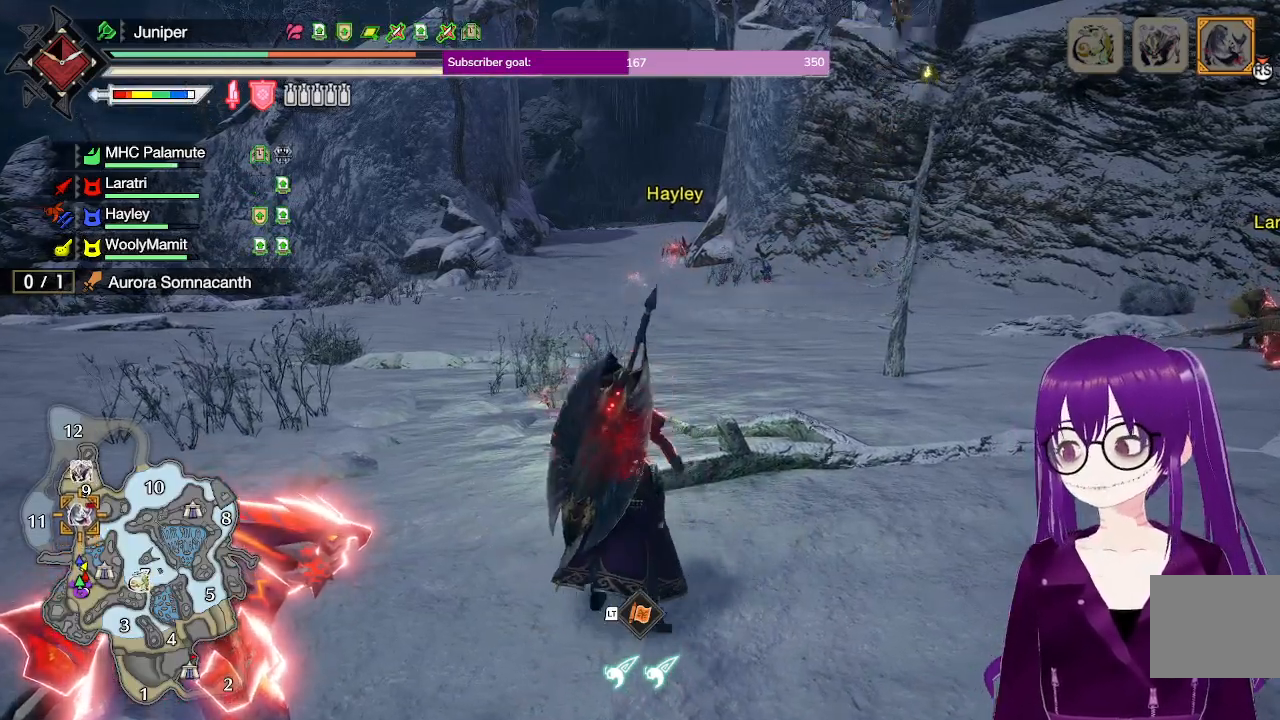
{"buttons": [], "left_stick": "center", "right_stick": "center", "events": []}
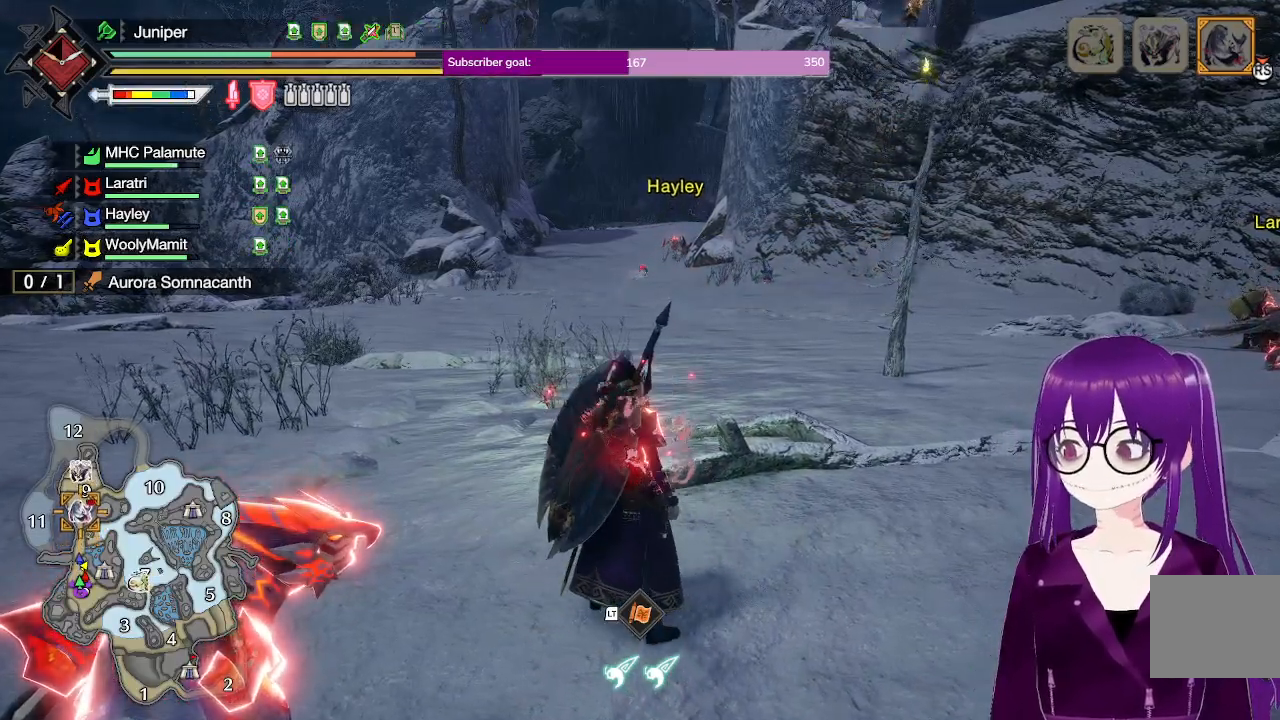
{"buttons": ["R1"], "left_stick": "up", "right_stick": "center", "events": [[400, "left_stick", "up"], [483, "R1", "down"]]}
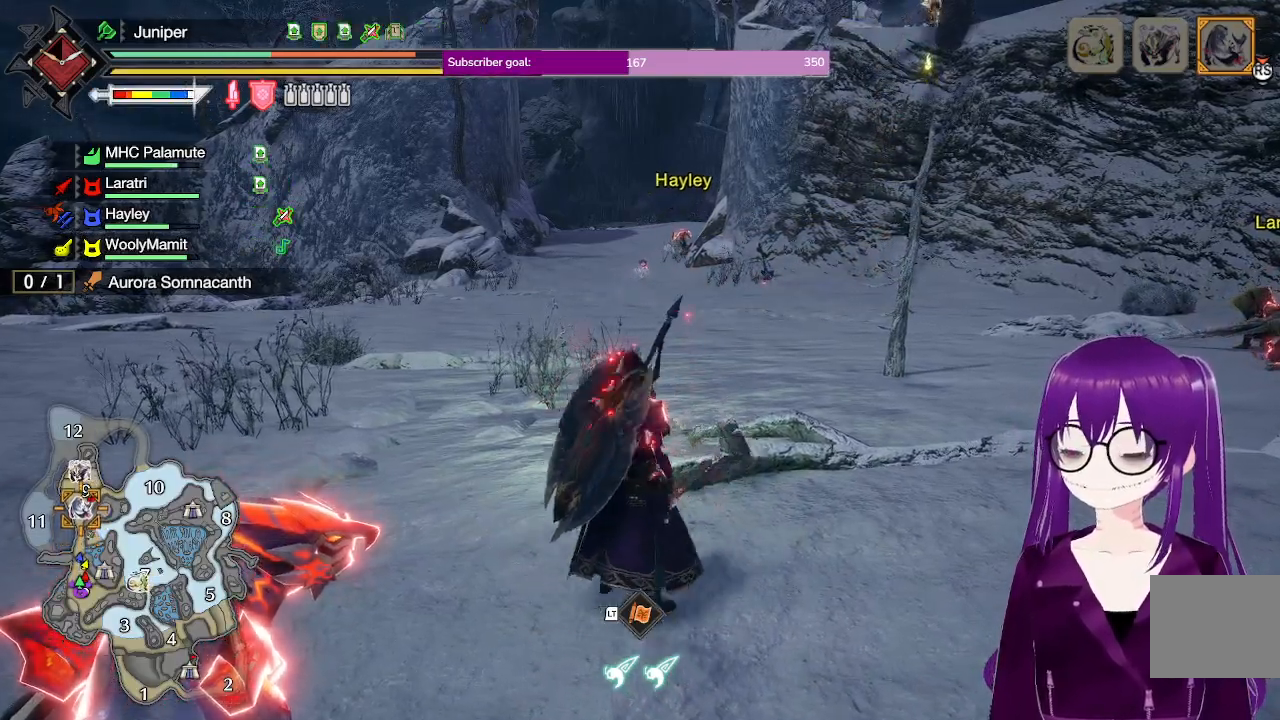
{"buttons": ["R1"], "left_stick": "up", "right_stick": "center", "events": []}
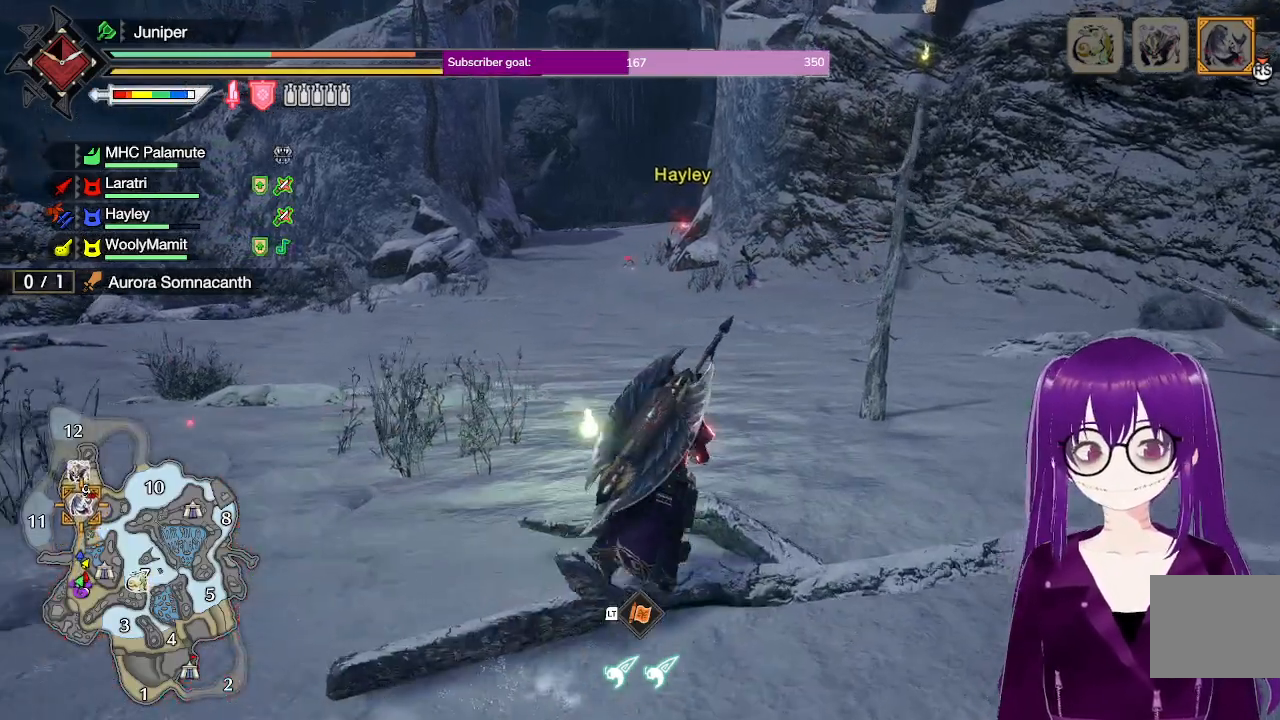
{"buttons": ["R1"], "left_stick": "up", "right_stick": "center", "events": []}
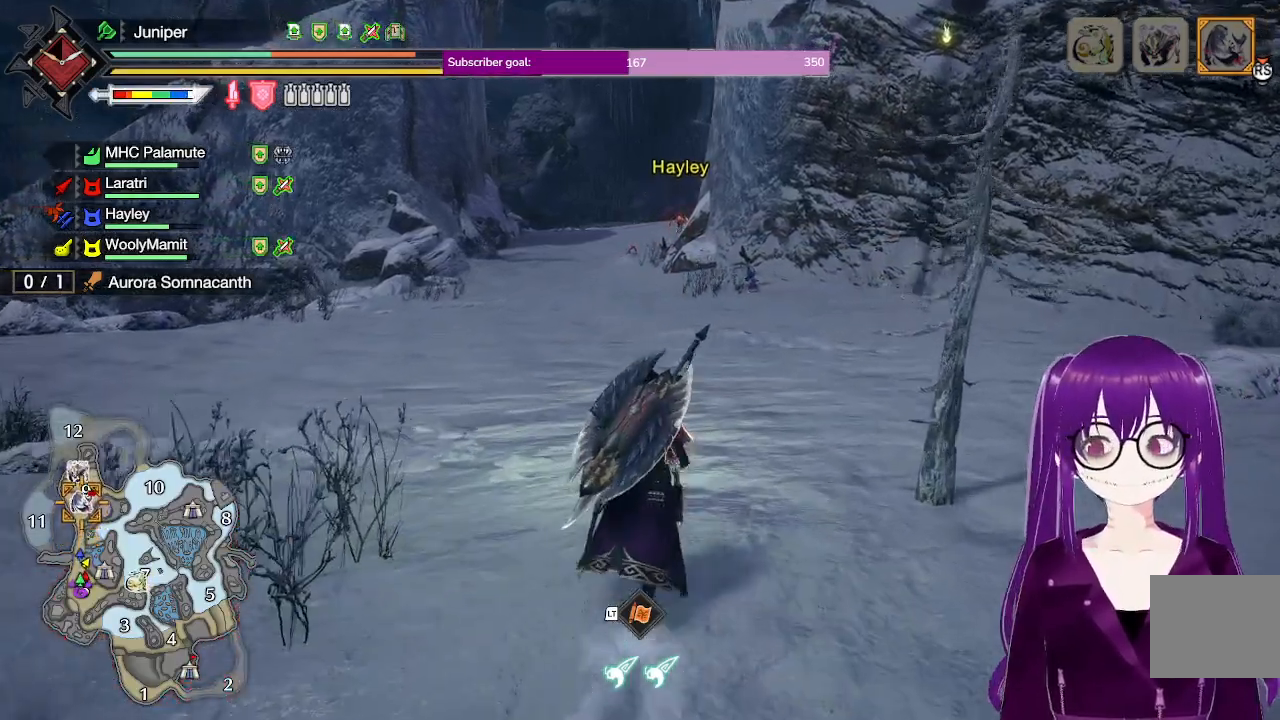
{"buttons": ["A", "L1", "R1"], "left_stick": "up", "right_stick": "center", "events": [[83, "L1", "down"], [167, "A", "down"]]}
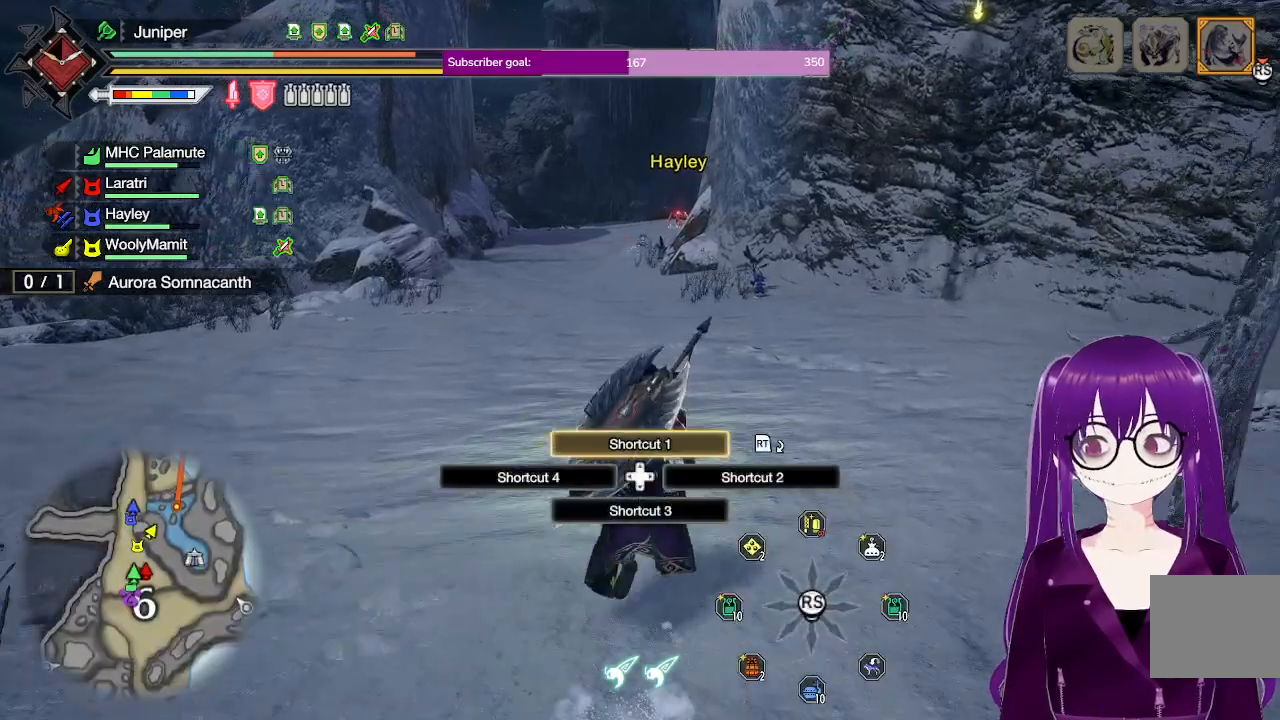
{"buttons": ["A", "R1"], "left_stick": "up", "right_stick": "center", "events": [[100, "right_stick", "right"], [233, "right_stick", "center"], [333, "L1", "up"]]}
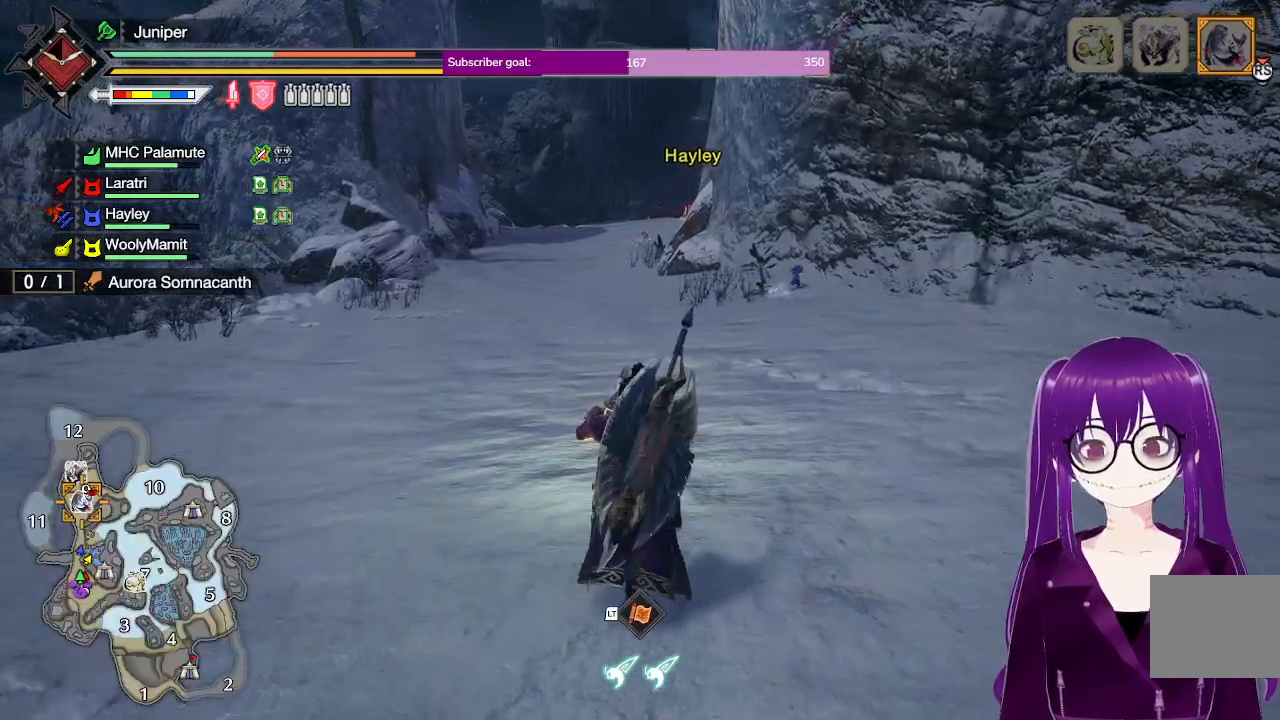
{"buttons": ["A", "R1"], "left_stick": "up", "right_stick": "center", "events": []}
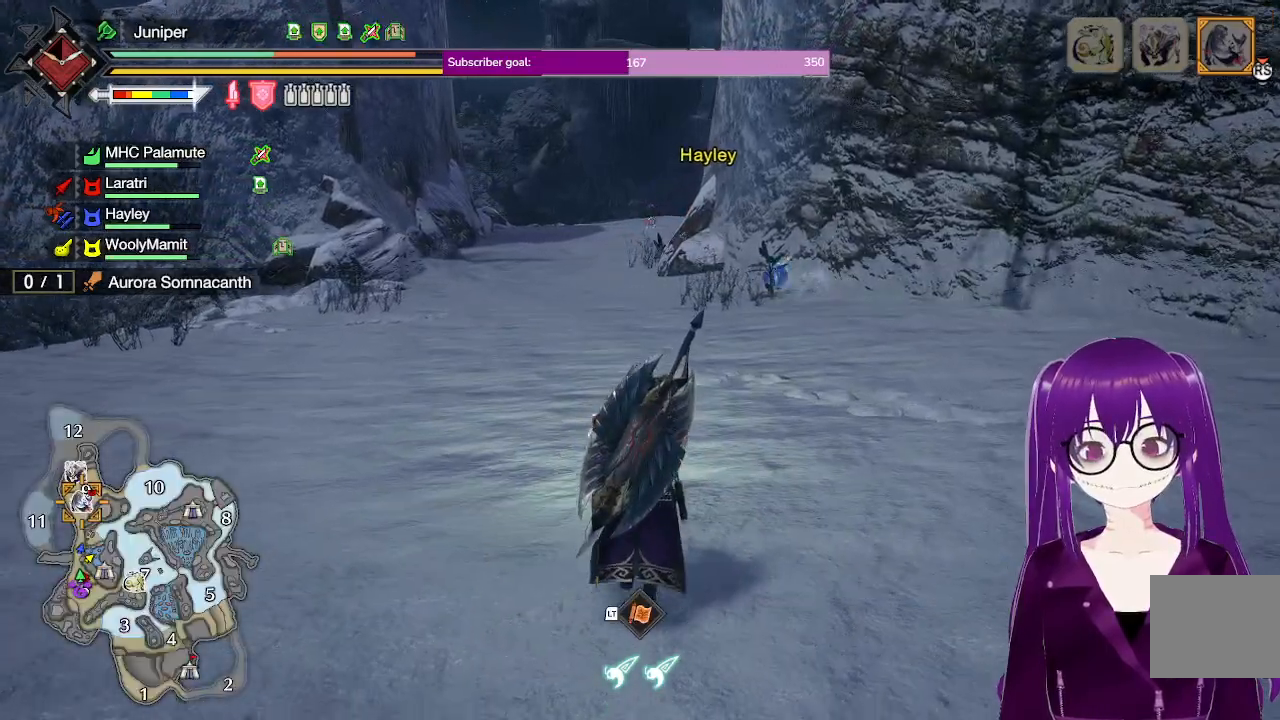
{"buttons": ["A", "R1"], "left_stick": "up-left", "right_stick": "center", "events": [[233, "left_stick", "up-left"]]}
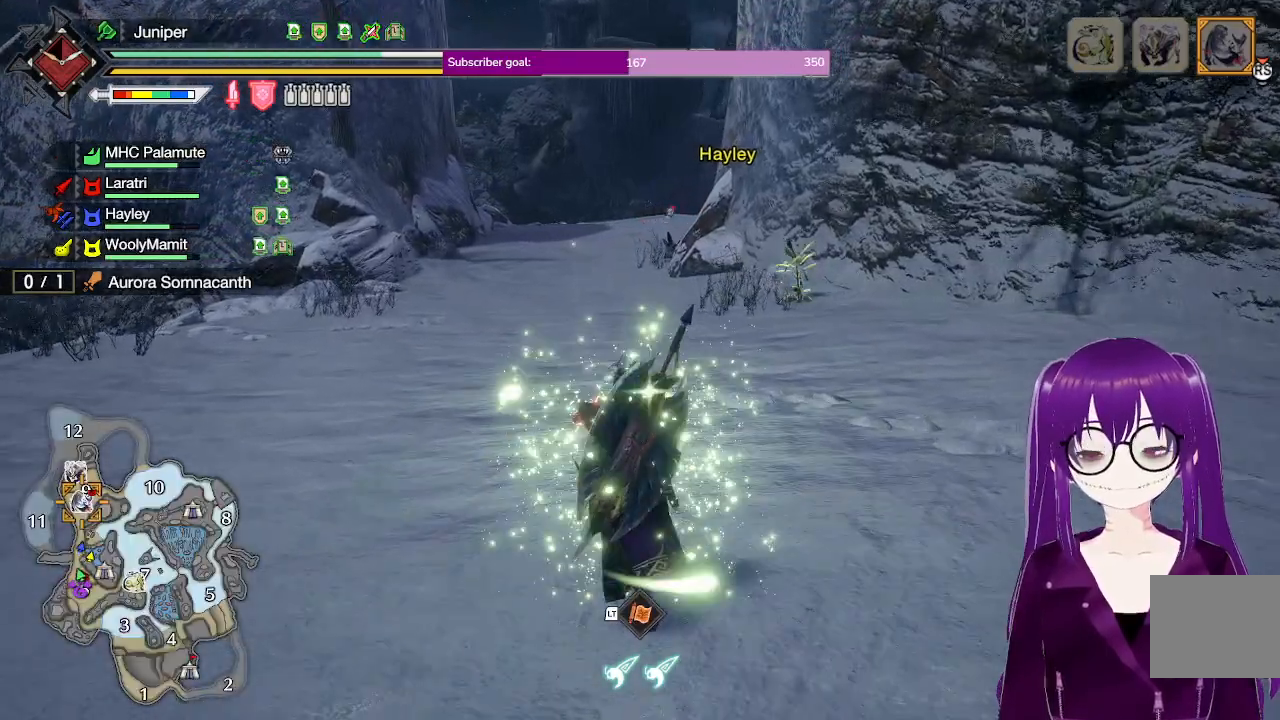
{"buttons": ["A", "R1"], "left_stick": "up-left", "right_stick": "center", "events": [[100, "A", "up"], [500, "A", "down"]]}
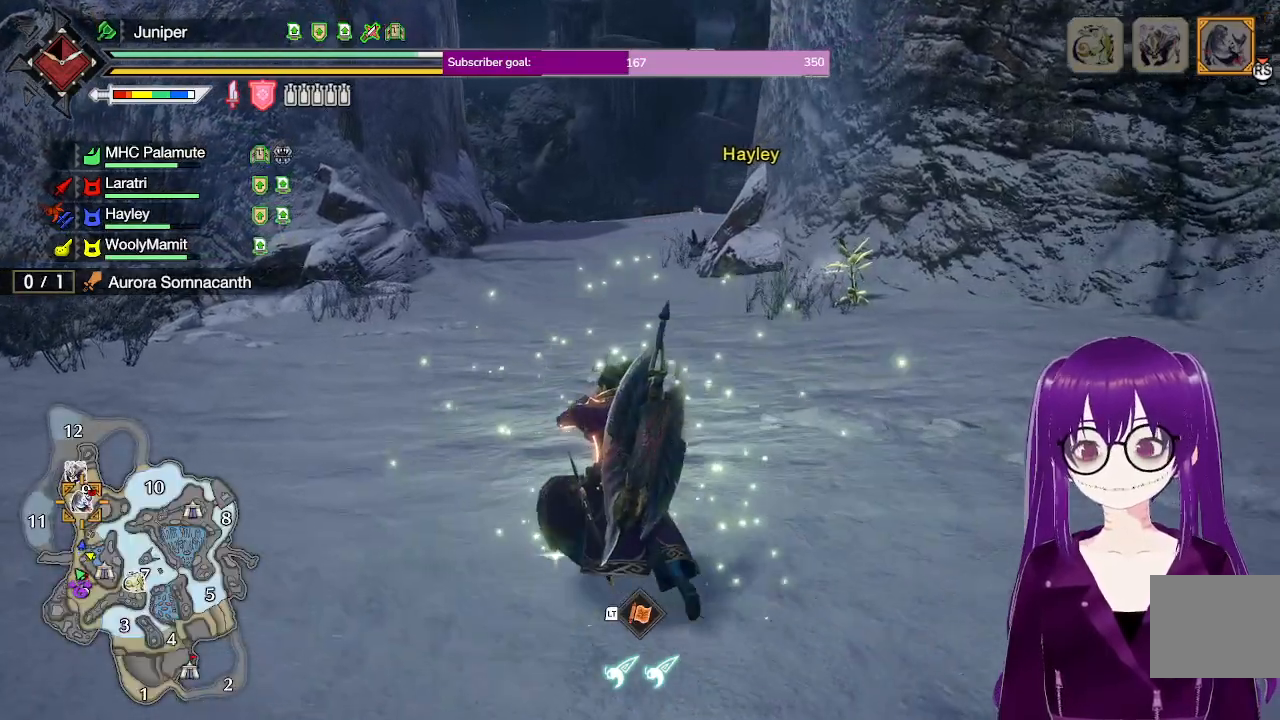
{"buttons": ["A", "R1"], "left_stick": "up", "right_stick": "center", "events": [[383, "left_stick", "up"]]}
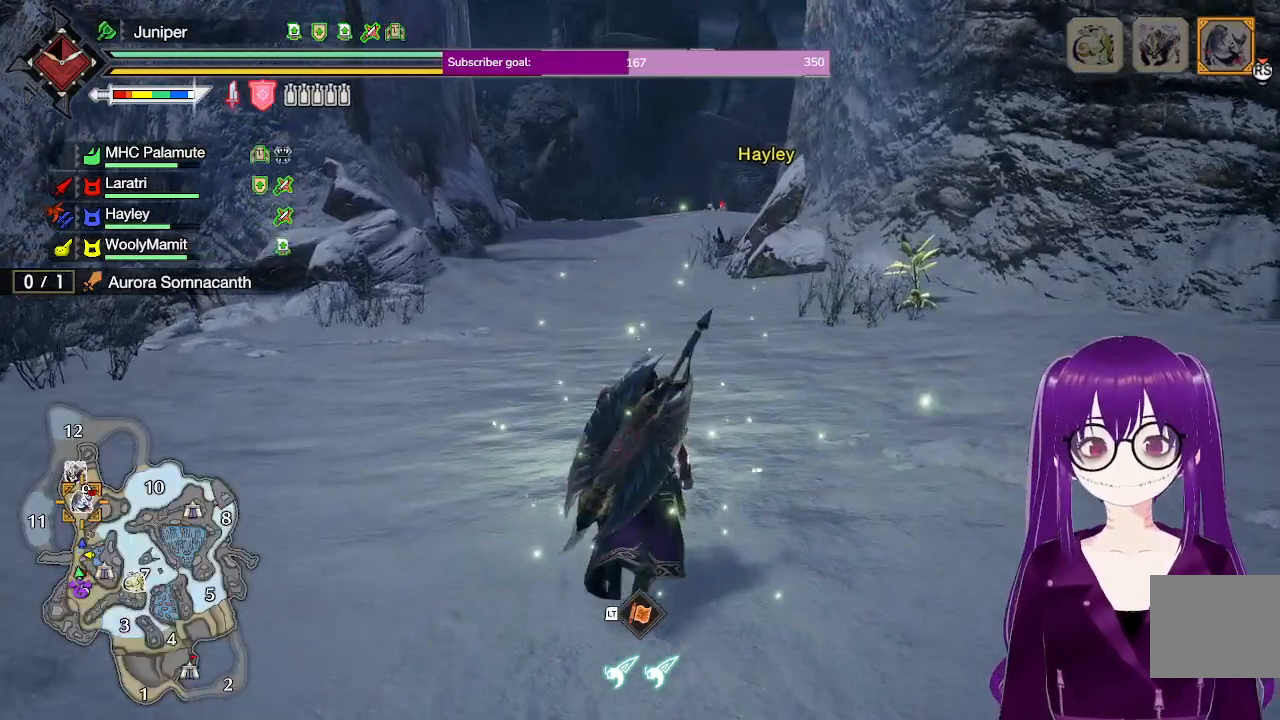
{"buttons": ["A", "R1"], "left_stick": "up", "right_stick": "center", "events": []}
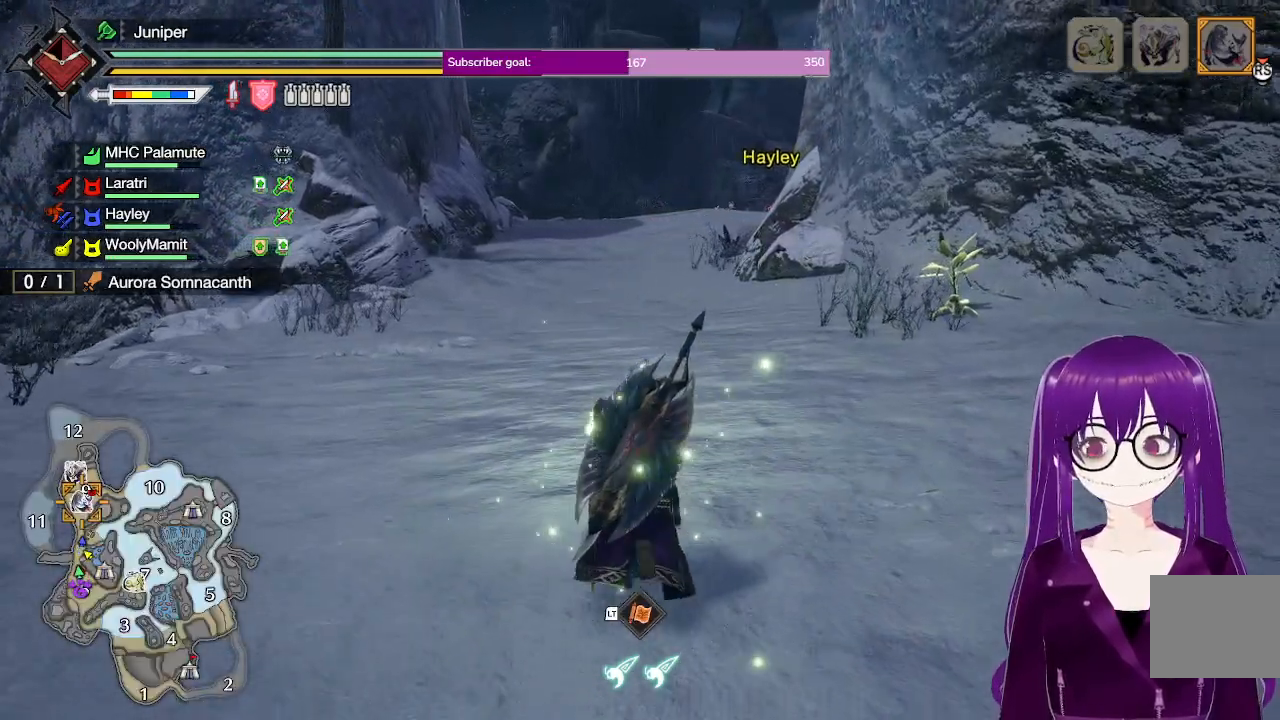
{"buttons": ["A", "R1"], "left_stick": "up", "right_stick": "center", "events": []}
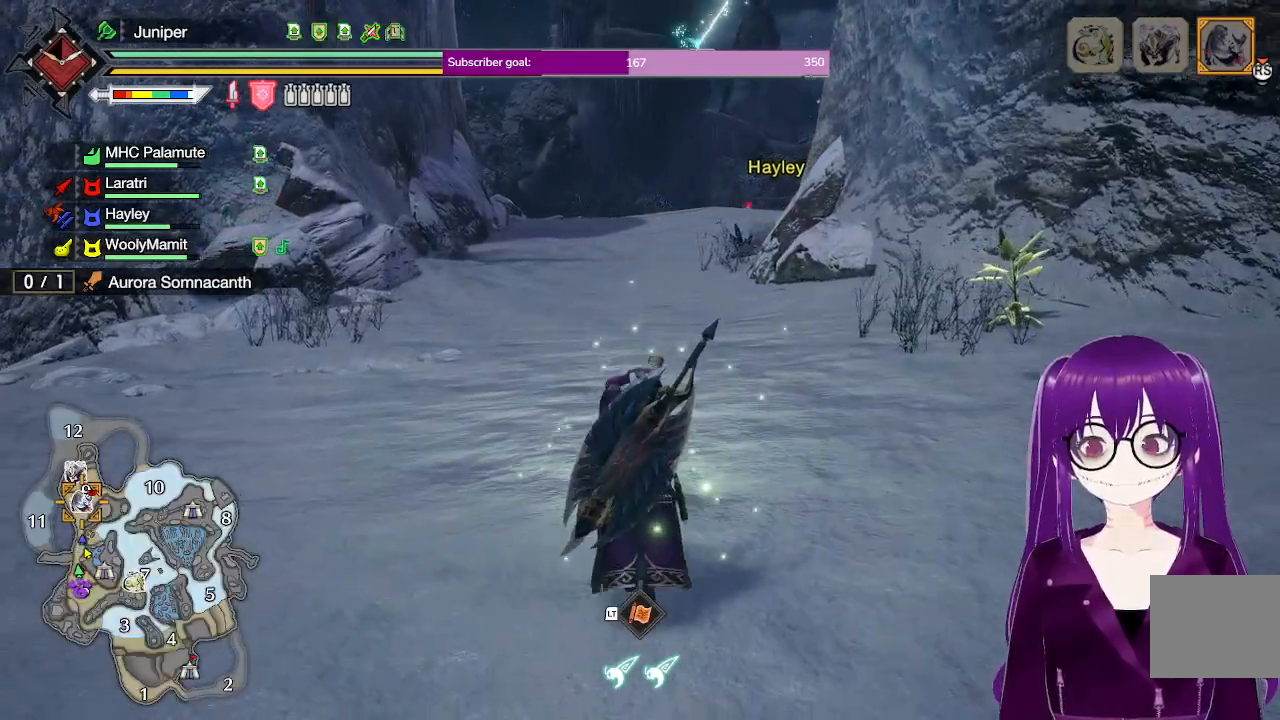
{"buttons": ["A", "R1"], "left_stick": "up", "right_stick": "center", "events": []}
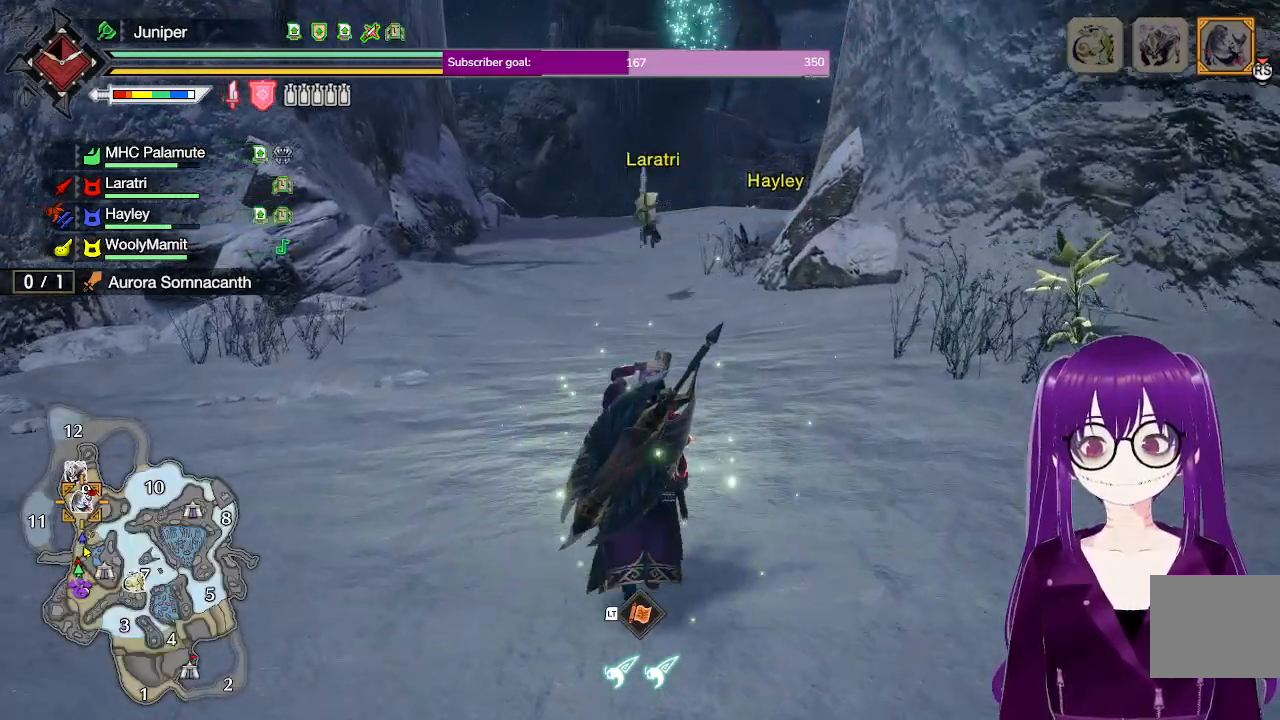
{"buttons": ["R1"], "left_stick": "up", "right_stick": "center", "events": [[83, "R1", "up"], [233, "left_stick", "center"], [250, "A", "up"], [367, "left_stick", "up"], [500, "R1", "down"]]}
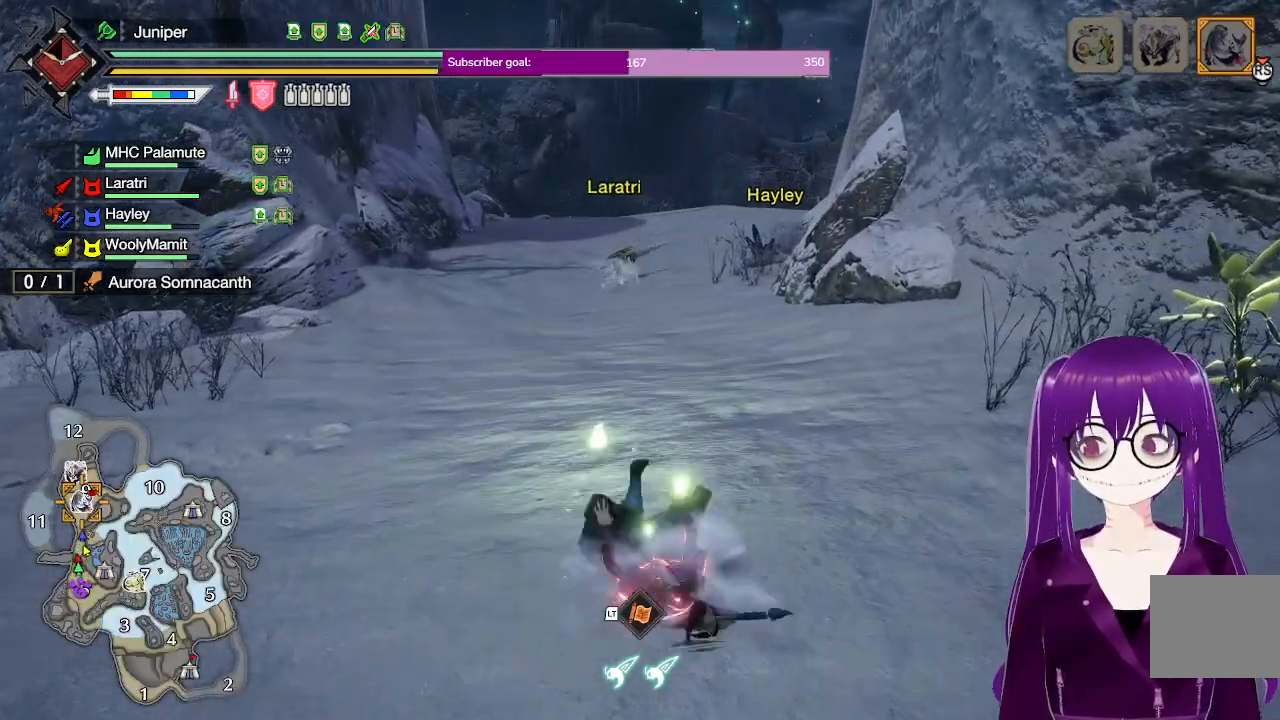
{"buttons": ["B", "R1"], "left_stick": "up-left", "right_stick": "center", "events": [[117, "left_stick", "up-right"], [167, "B", "down"], [367, "left_stick", "up"], [467, "left_stick", "up-left"]]}
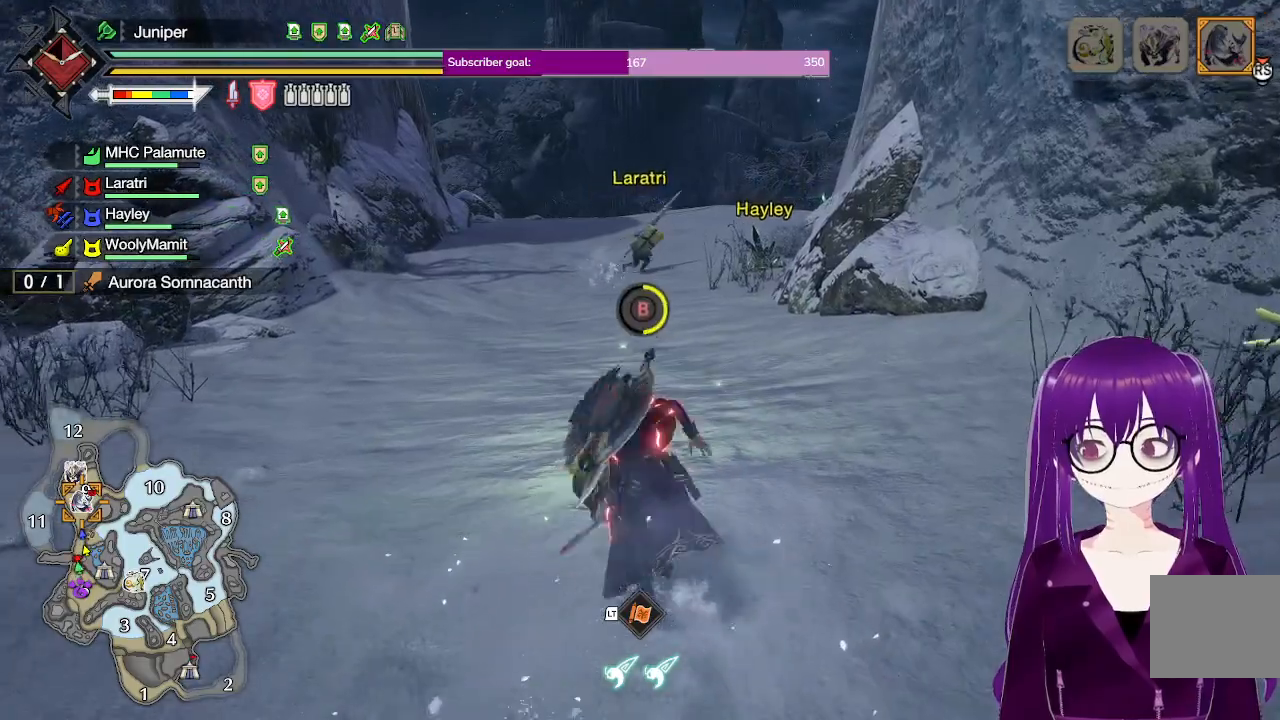
{"buttons": ["B", "R1"], "left_stick": "up", "right_stick": "center", "events": [[317, "left_stick", "up"]]}
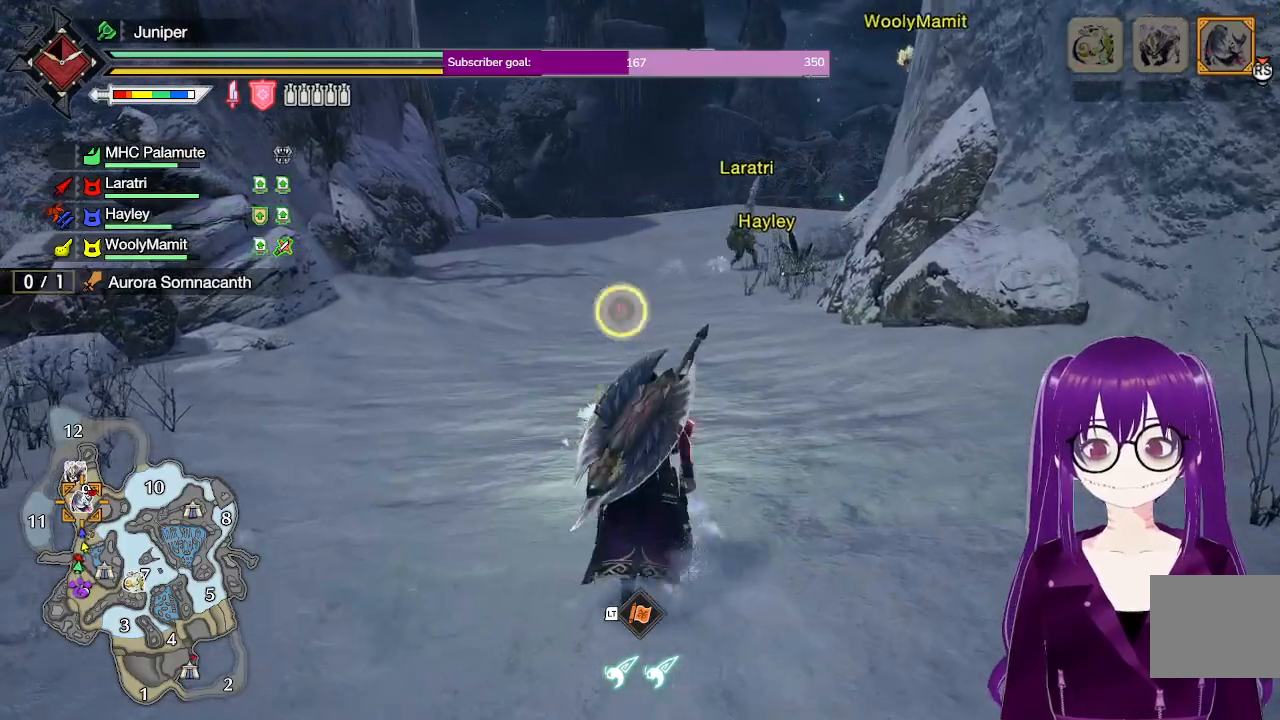
{"buttons": ["R1"], "left_stick": "up", "right_stick": "center", "events": [[367, "B", "up"]]}
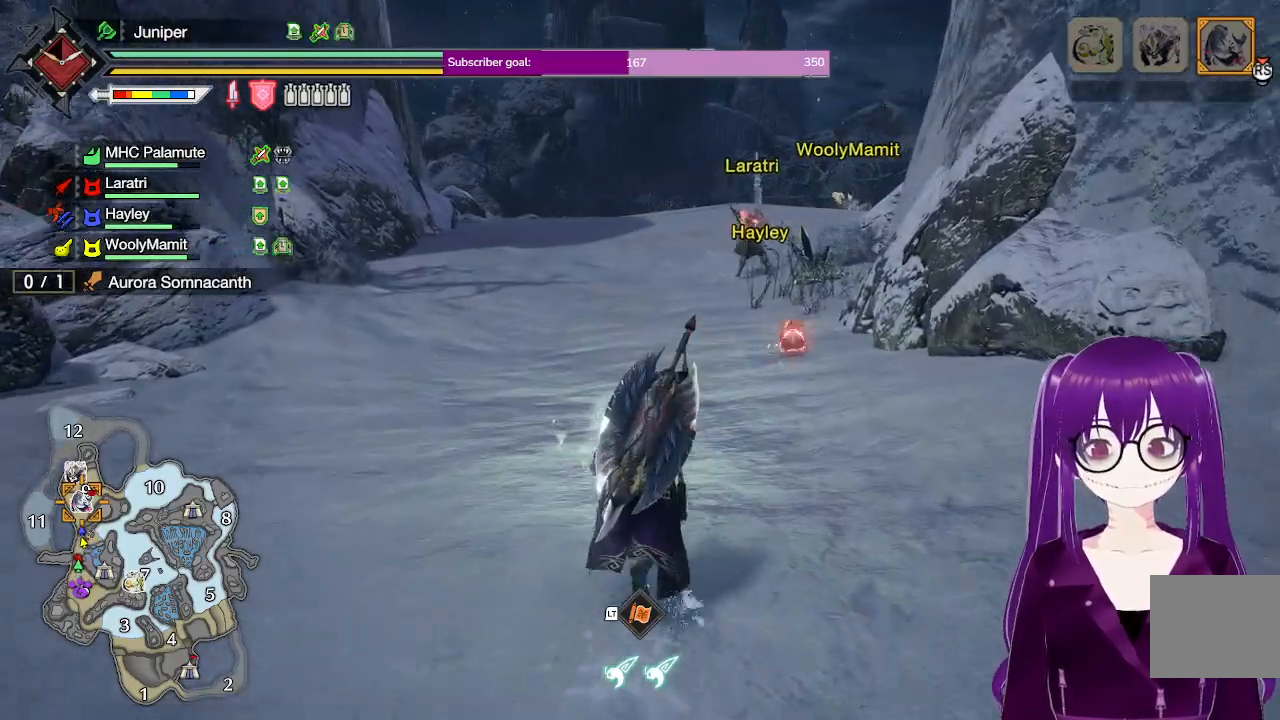
{"buttons": ["R1"], "left_stick": "up-right", "right_stick": "center", "events": [[333, "left_stick", "up-right"]]}
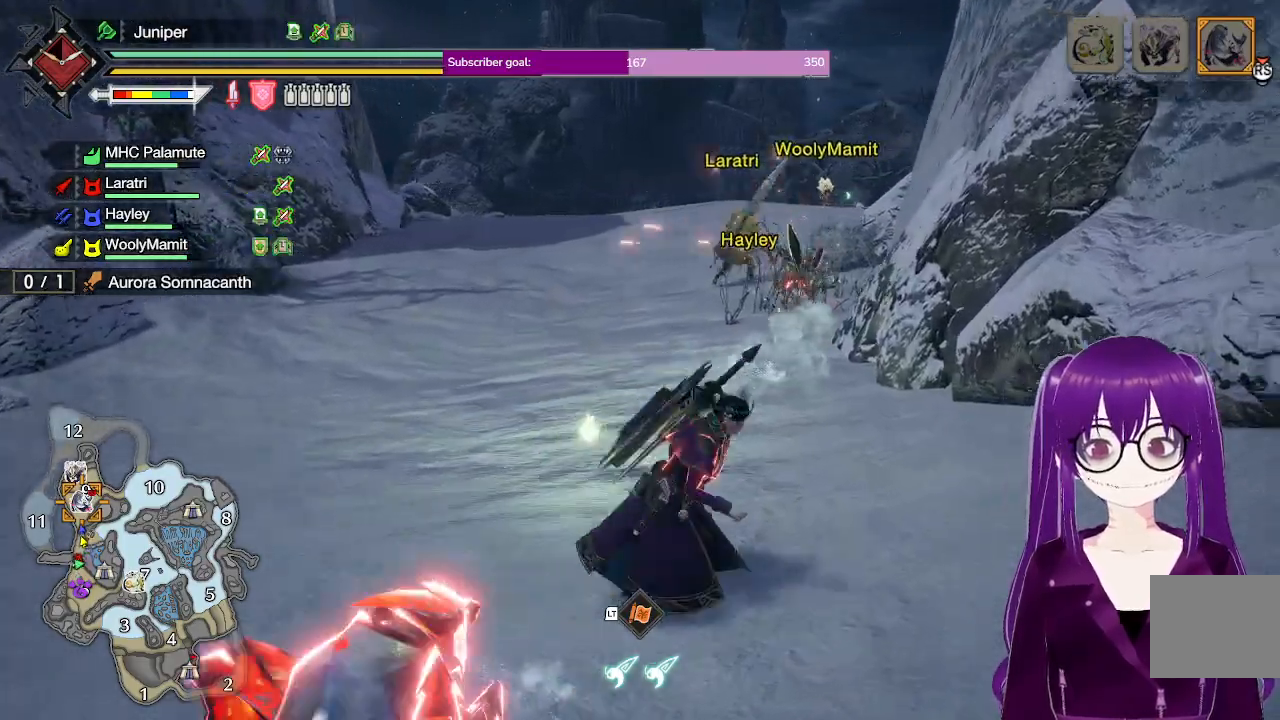
{"buttons": ["R1"], "left_stick": "up", "right_stick": "center", "events": [[33, "left_stick", "down-right"], [133, "left_stick", "down-left"], [250, "left_stick", "up-left"], [367, "left_stick", "up"]]}
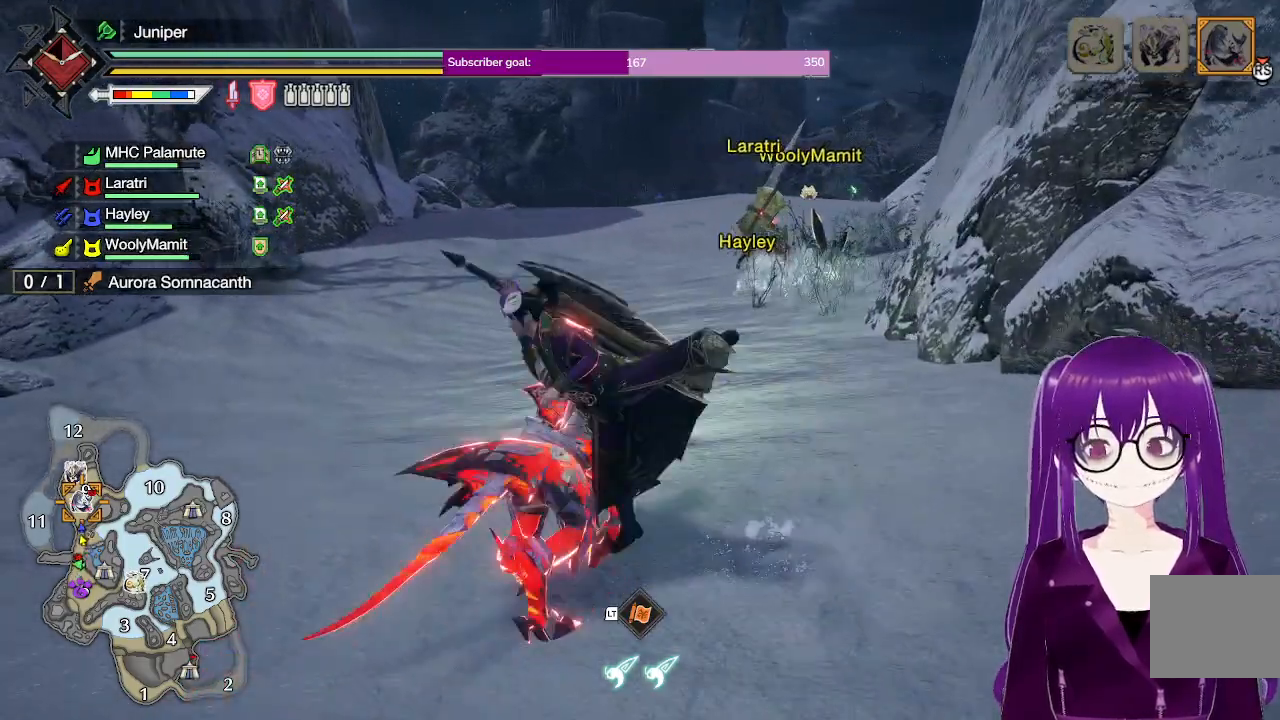
{"buttons": ["R1"], "left_stick": "up", "right_stick": "center", "events": [[17, "left_stick", "up-right"], [217, "right_stick", "down"], [333, "left_stick", "up"], [350, "right_stick", "center"]]}
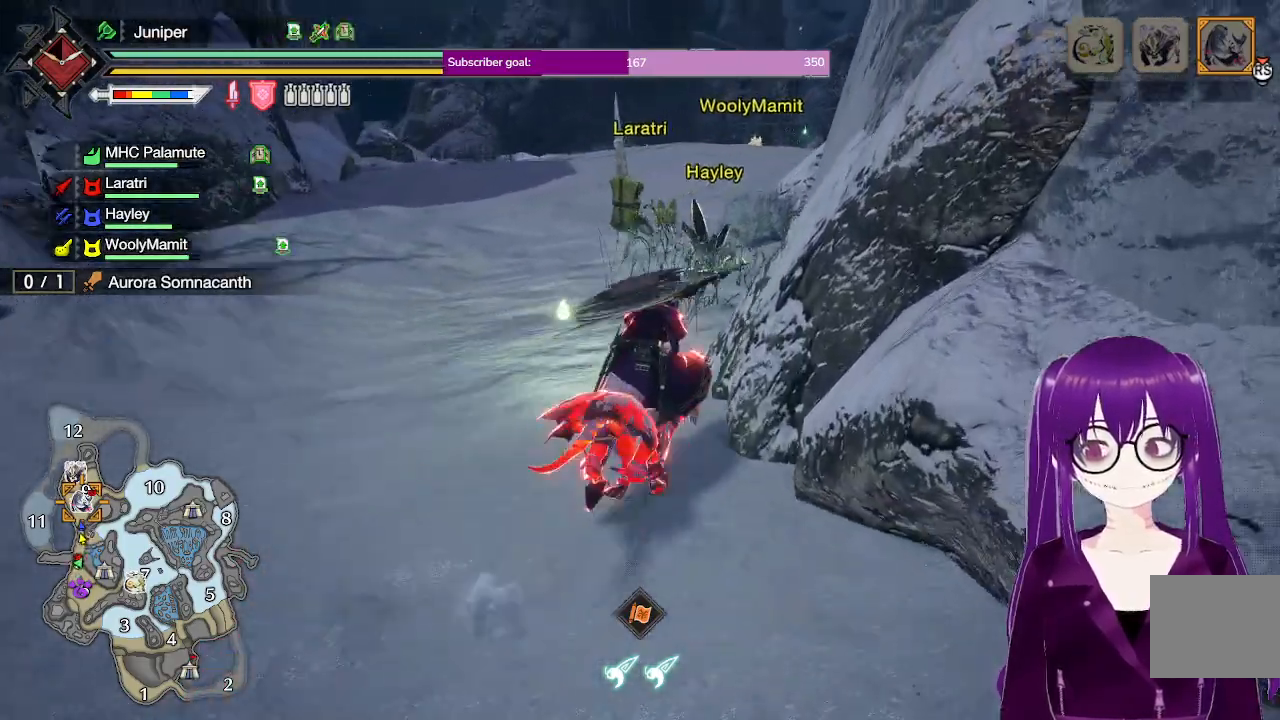
{"buttons": ["B", "R1"], "left_stick": "up", "right_stick": "center", "events": [[267, "B", "down"], [383, "B", "up"], [467, "B", "down"]]}
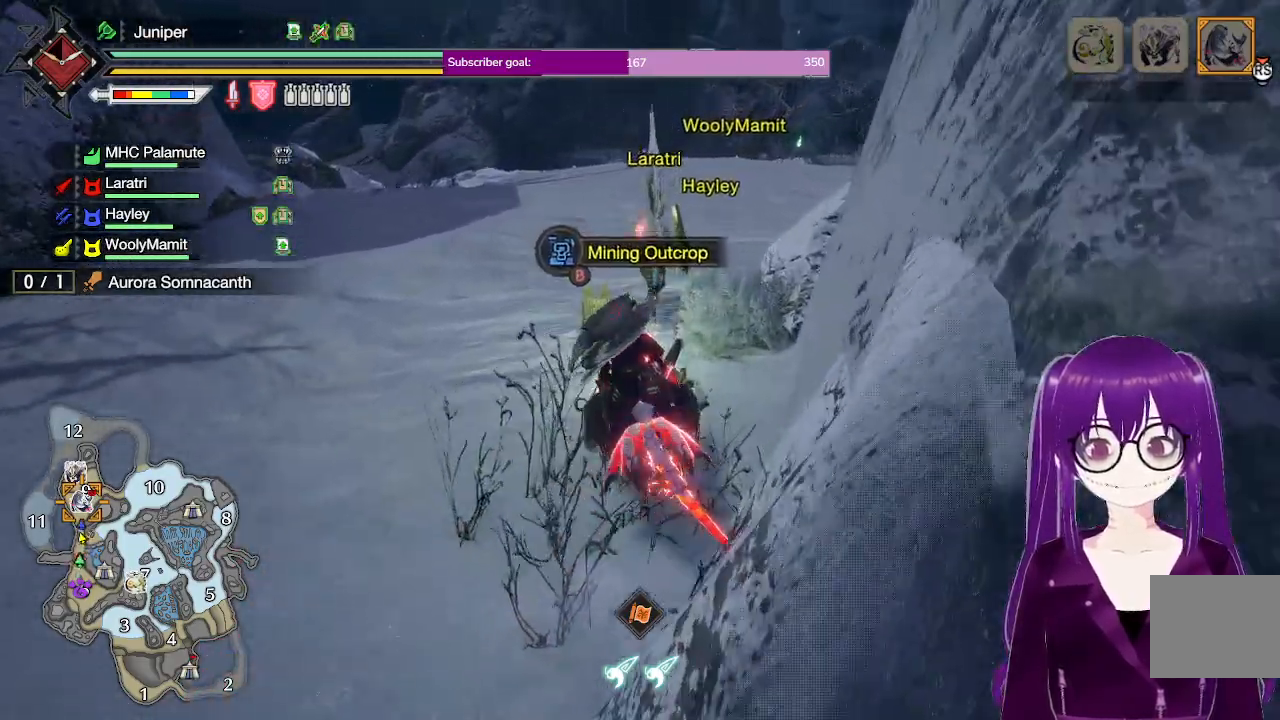
{"buttons": ["B", "R1"], "left_stick": "center", "right_stick": "center", "events": [[33, "B", "up"], [100, "B", "down"], [200, "B", "up"], [267, "B", "down"], [367, "B", "up"], [433, "B", "down"], [500, "left_stick", "center"]]}
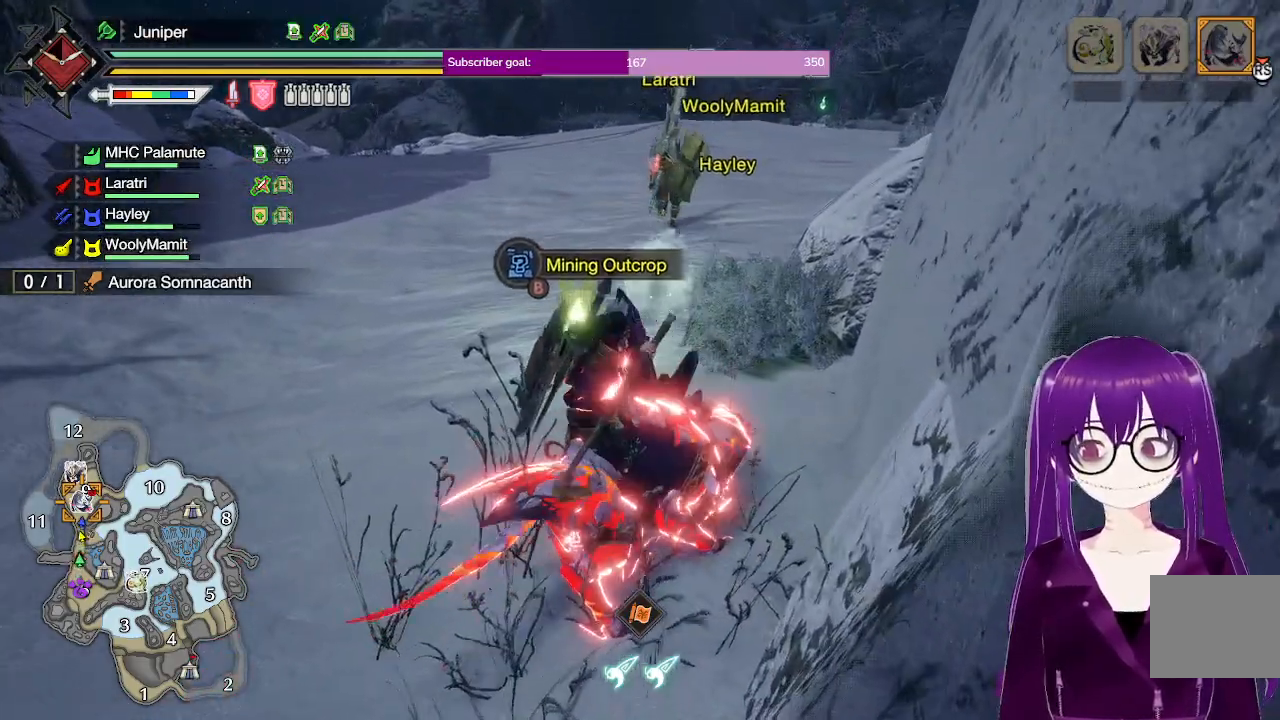
{"buttons": [], "left_stick": "center", "right_stick": "center", "events": [[50, "B", "up"], [183, "R1", "up"], [333, "right_stick", "right"], [483, "right_stick", "center"]]}
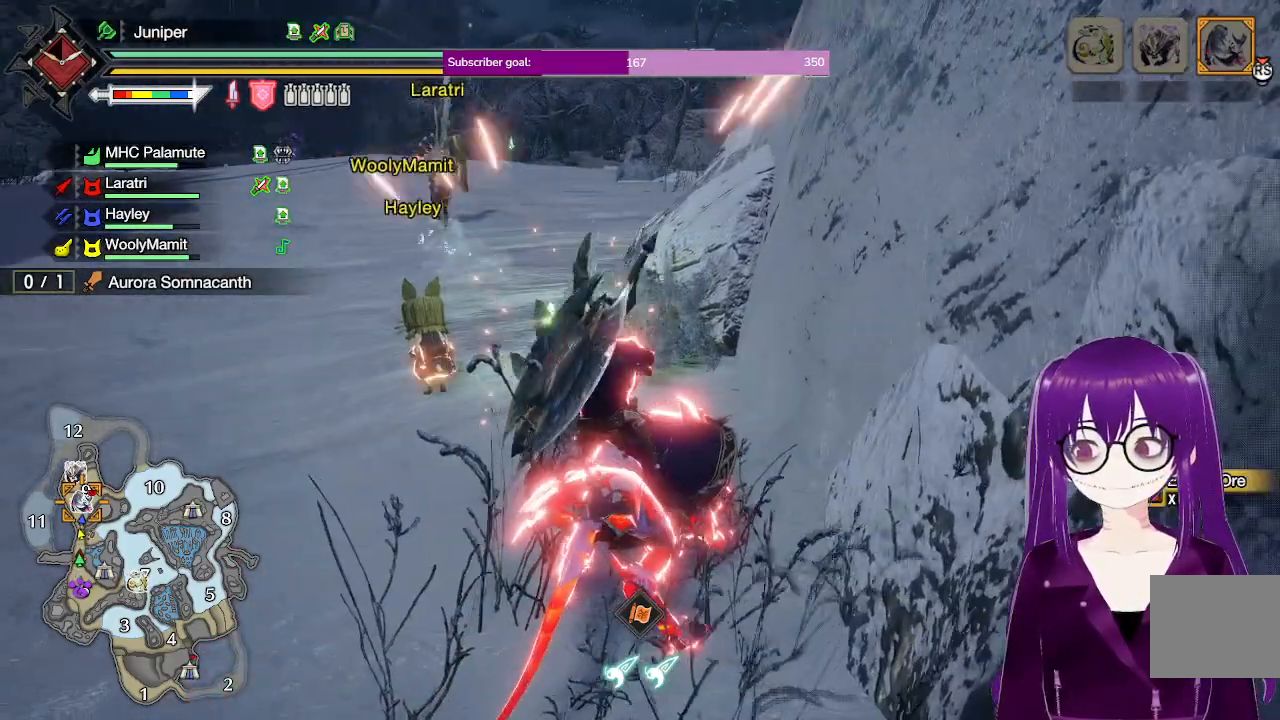
{"buttons": [], "left_stick": "center", "right_stick": "center", "events": []}
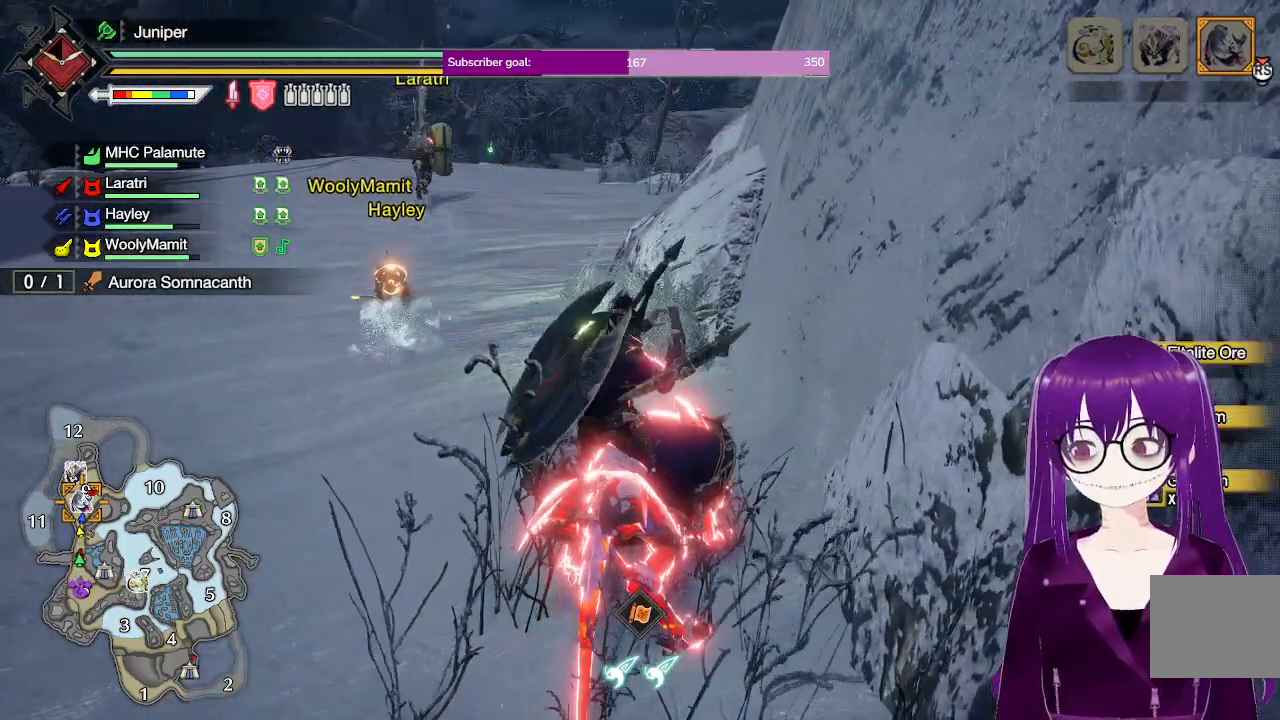
{"buttons": ["R1"], "left_stick": "up", "right_stick": "center", "events": [[200, "left_stick", "up"], [350, "R1", "down"]]}
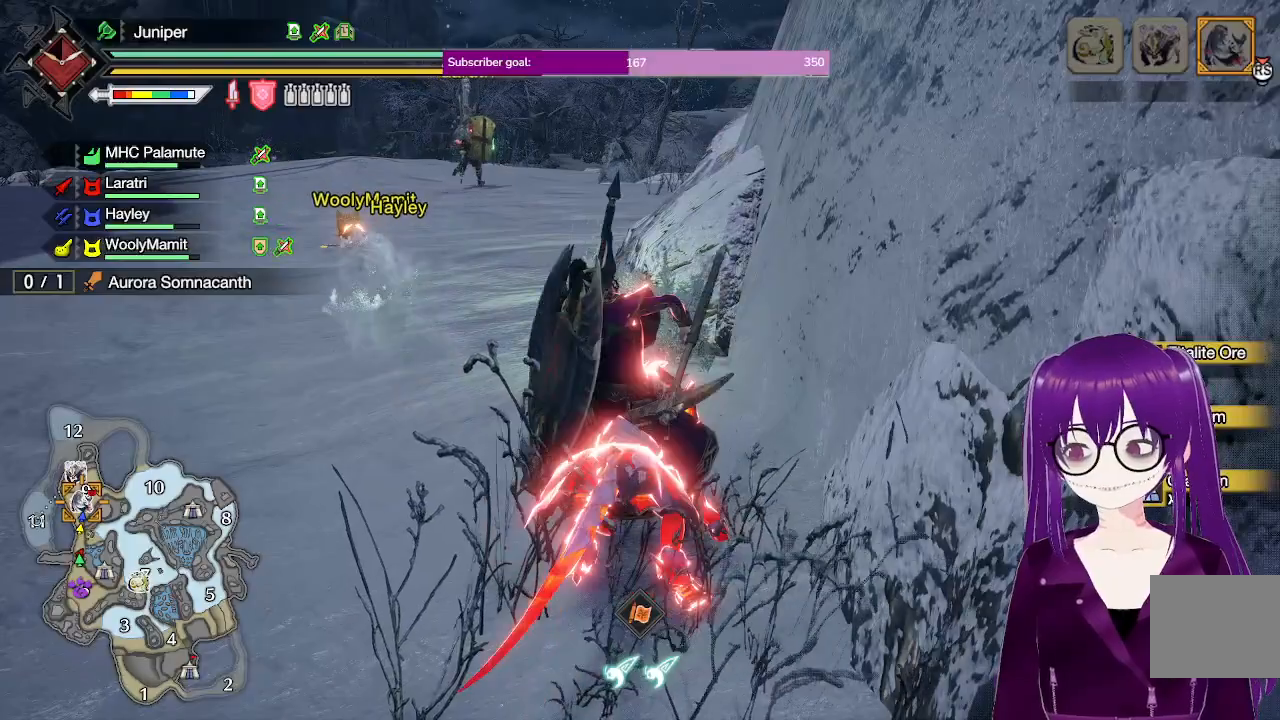
{"buttons": ["R1"], "left_stick": "up", "right_stick": "center", "events": []}
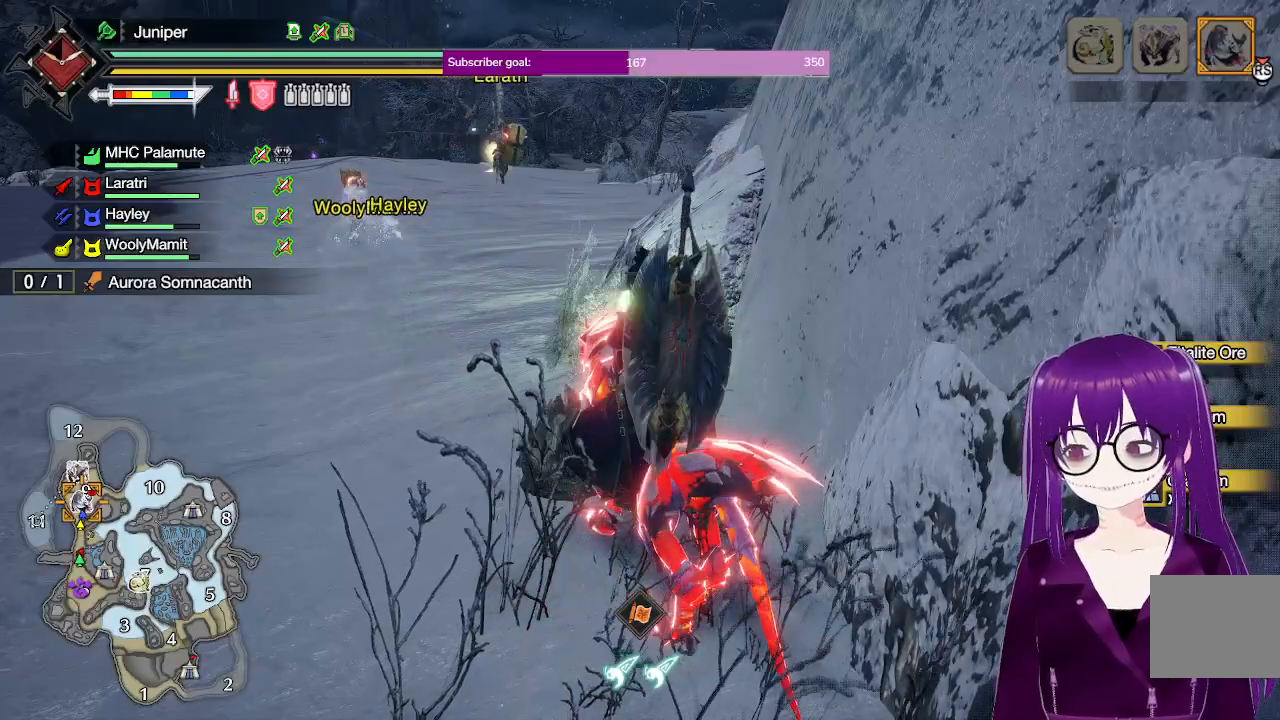
{"buttons": ["R1"], "left_stick": "up", "right_stick": "center", "events": []}
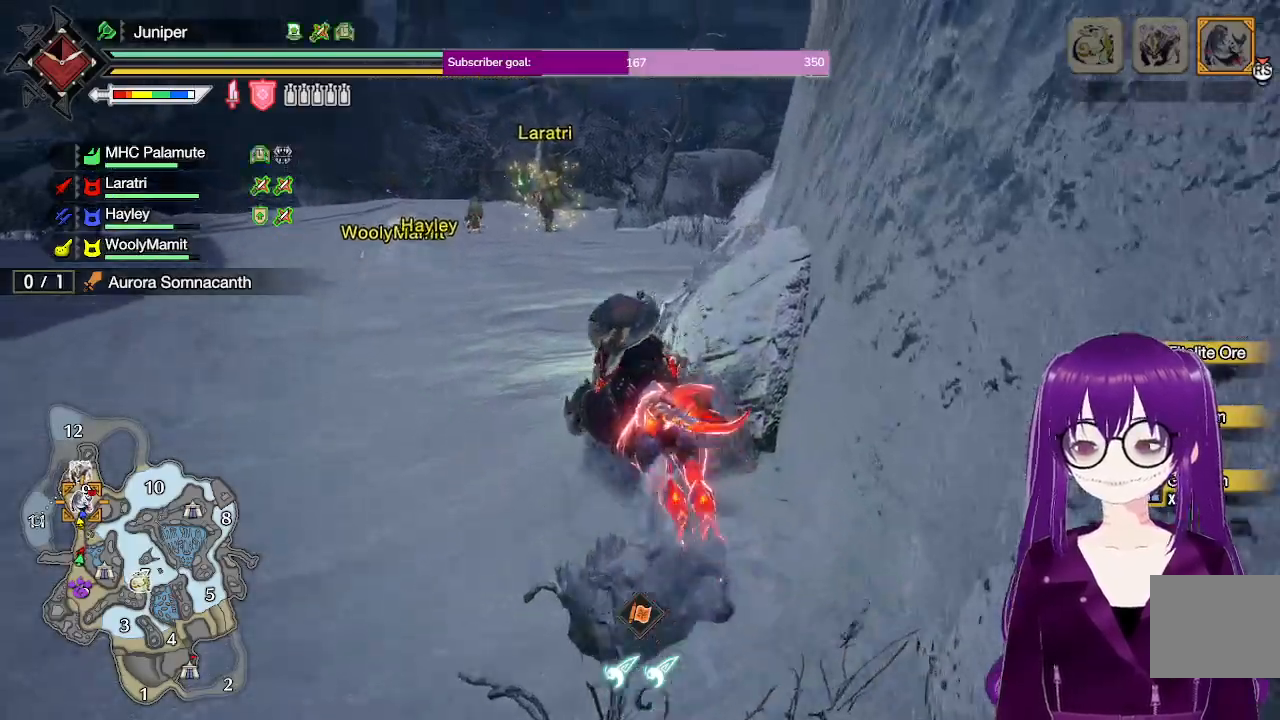
{"buttons": ["R1"], "left_stick": "up", "right_stick": "center", "events": []}
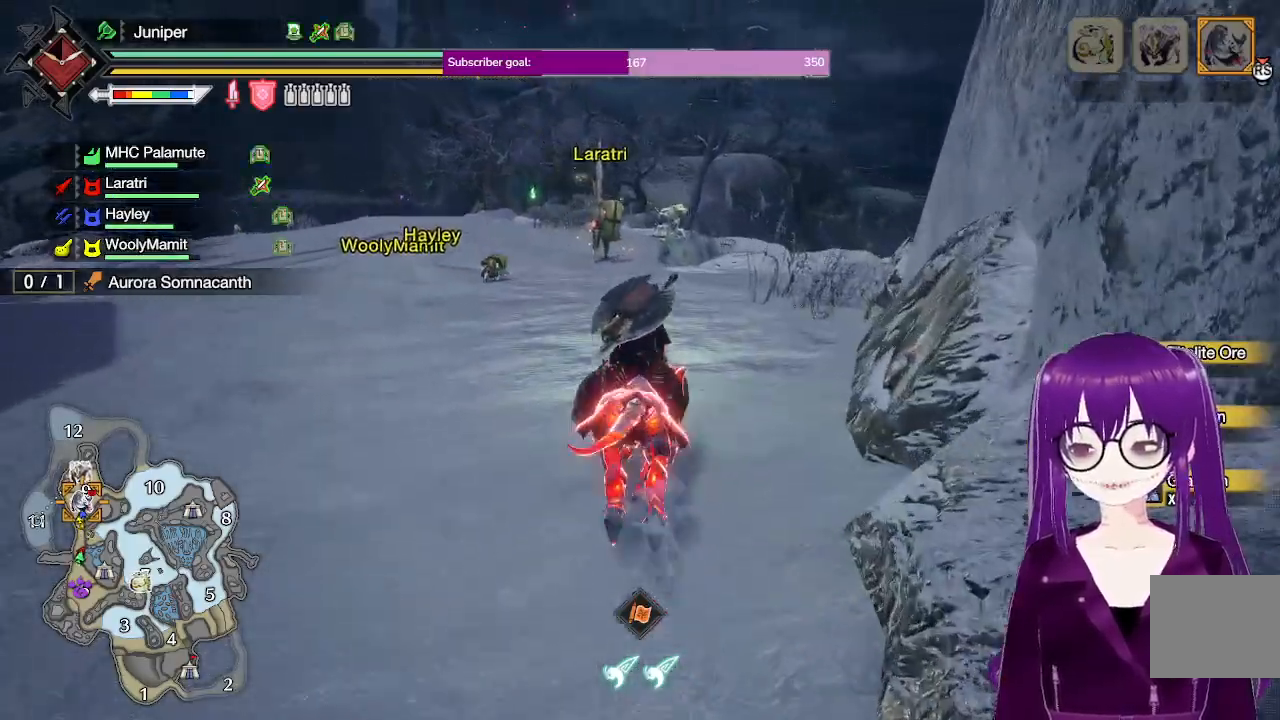
{"buttons": ["R1"], "left_stick": "up", "right_stick": "down", "events": [[500, "right_stick", "down"]]}